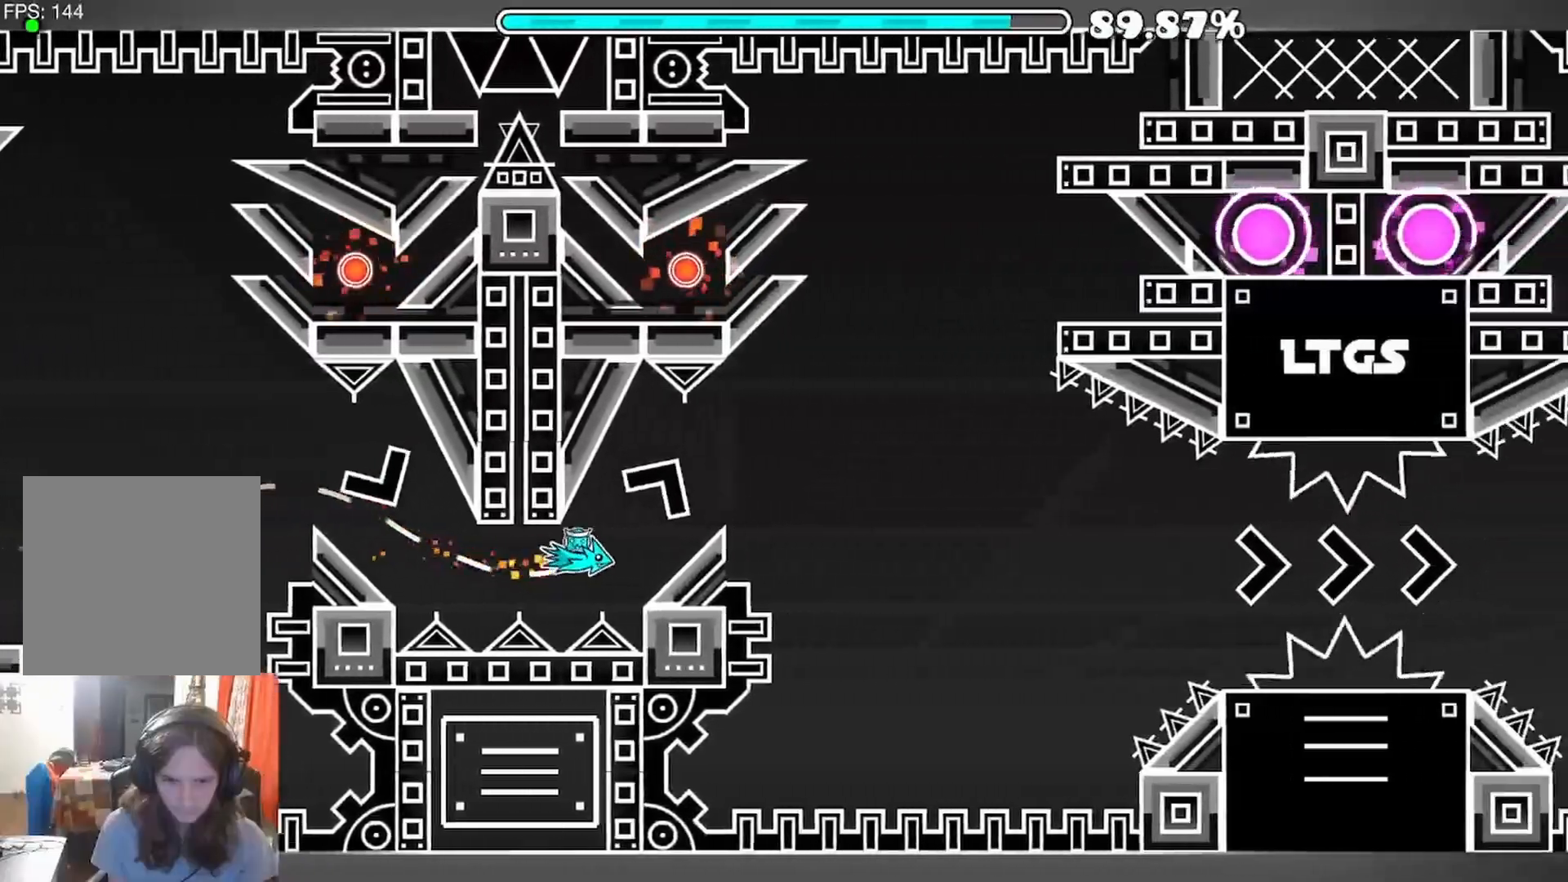
Gameplay with a controller (Xbox layout); each line is a JSON object with the inputs held at the frame after it. "events" lists button and stick changes between this image and that frame as [ms after this image, input, new state], when the widget could be followed in between.
{"buttons": [], "left_stick": "center", "right_stick": "center", "events": [[83, "A", "up"]]}
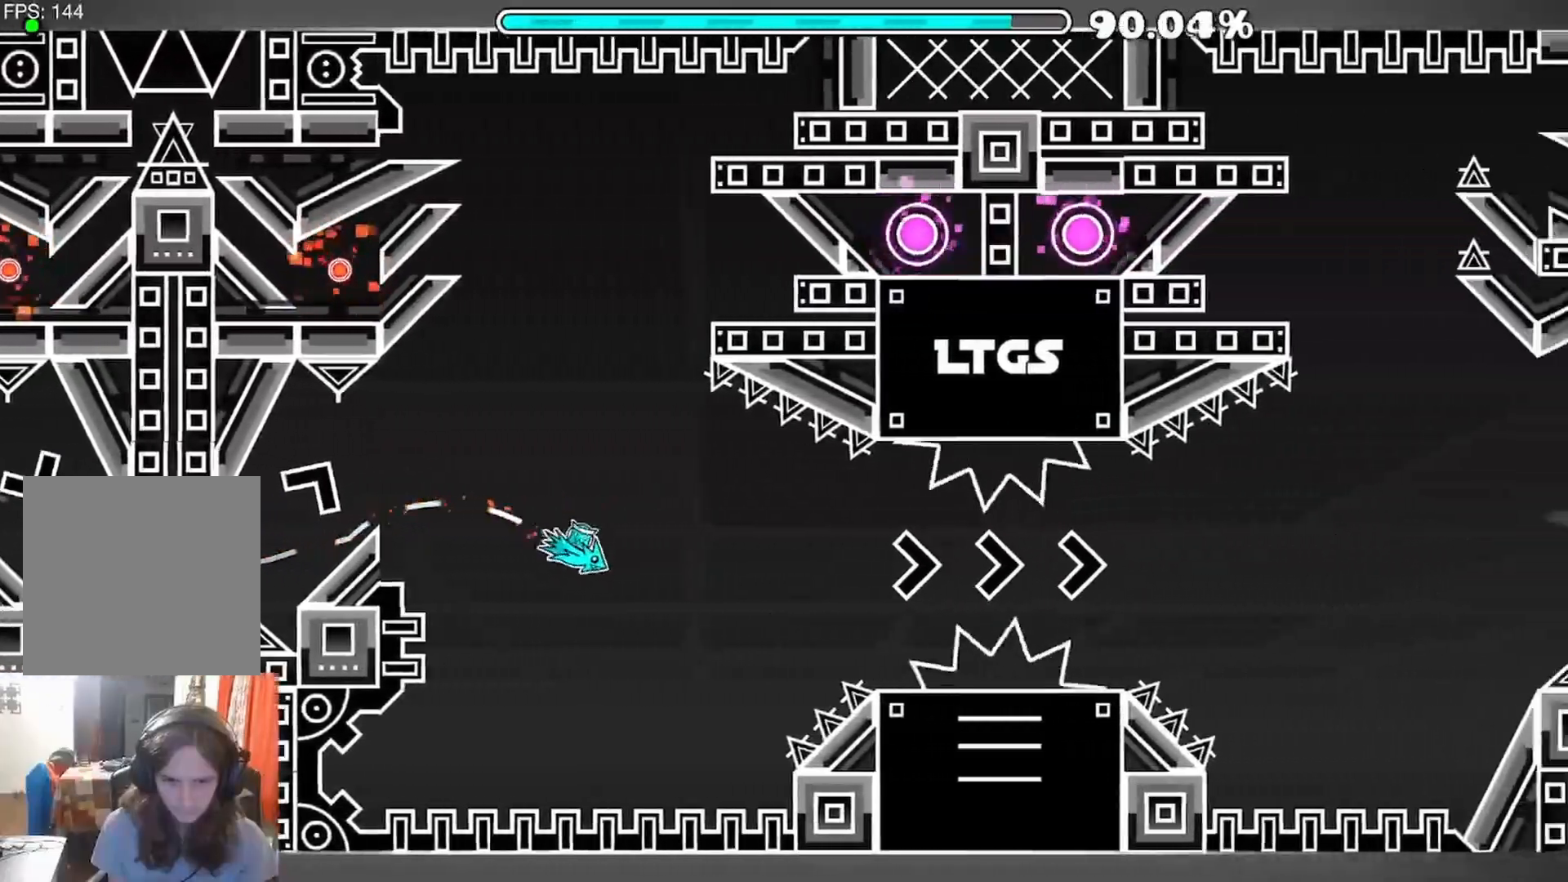
{"buttons": ["A"], "left_stick": "center", "right_stick": "center"}
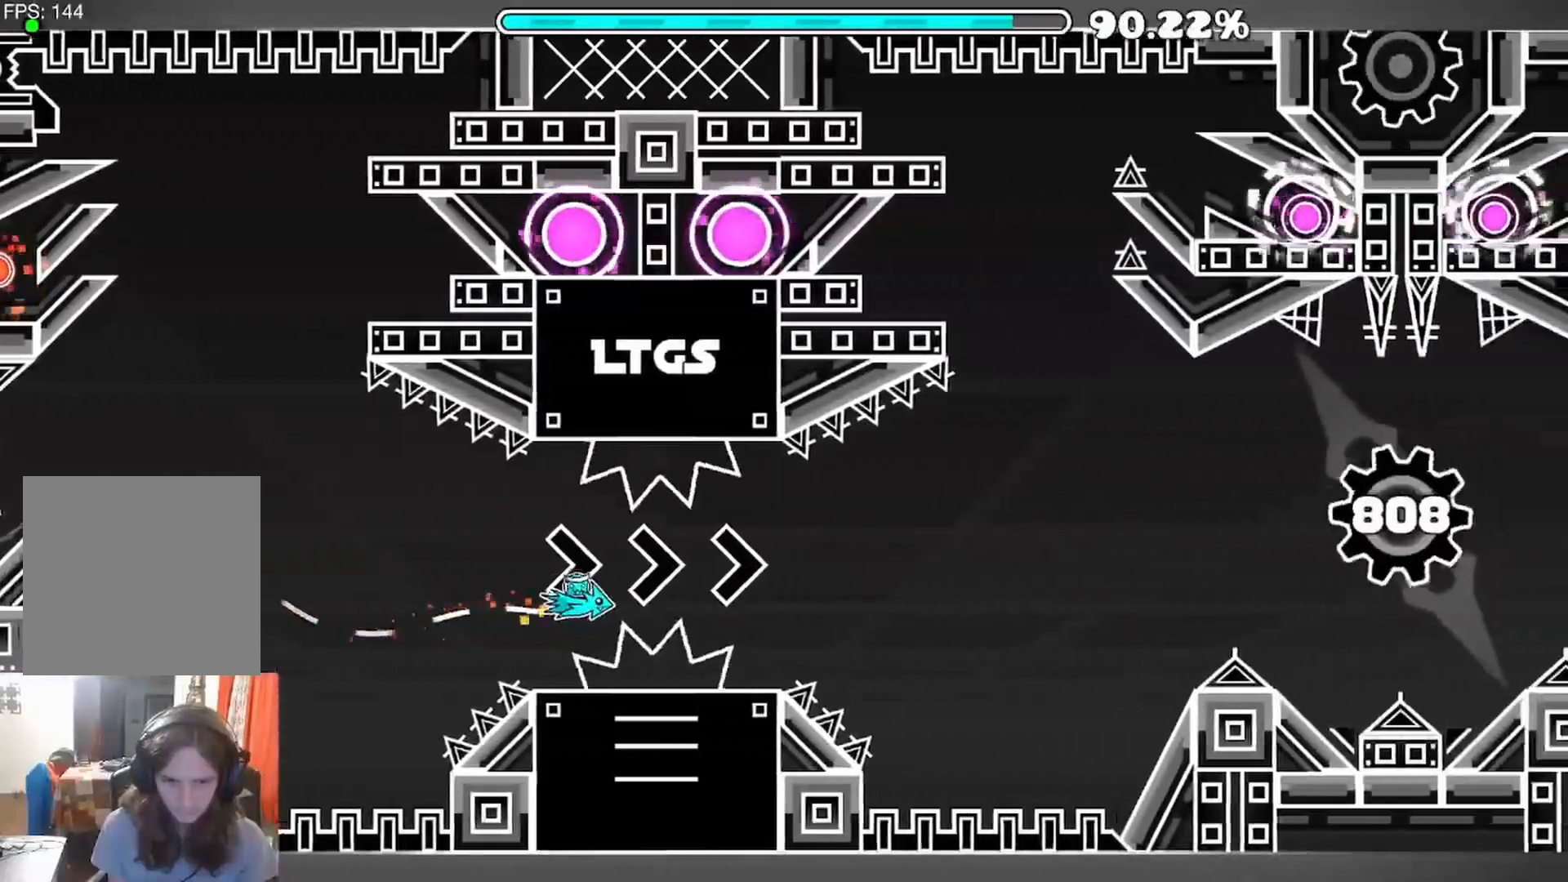
{"buttons": ["A"], "left_stick": "center", "right_stick": "center", "events": [[50, "A", "up"], [183, "A", "down"], [283, "A", "up"], [433, "A", "down"]]}
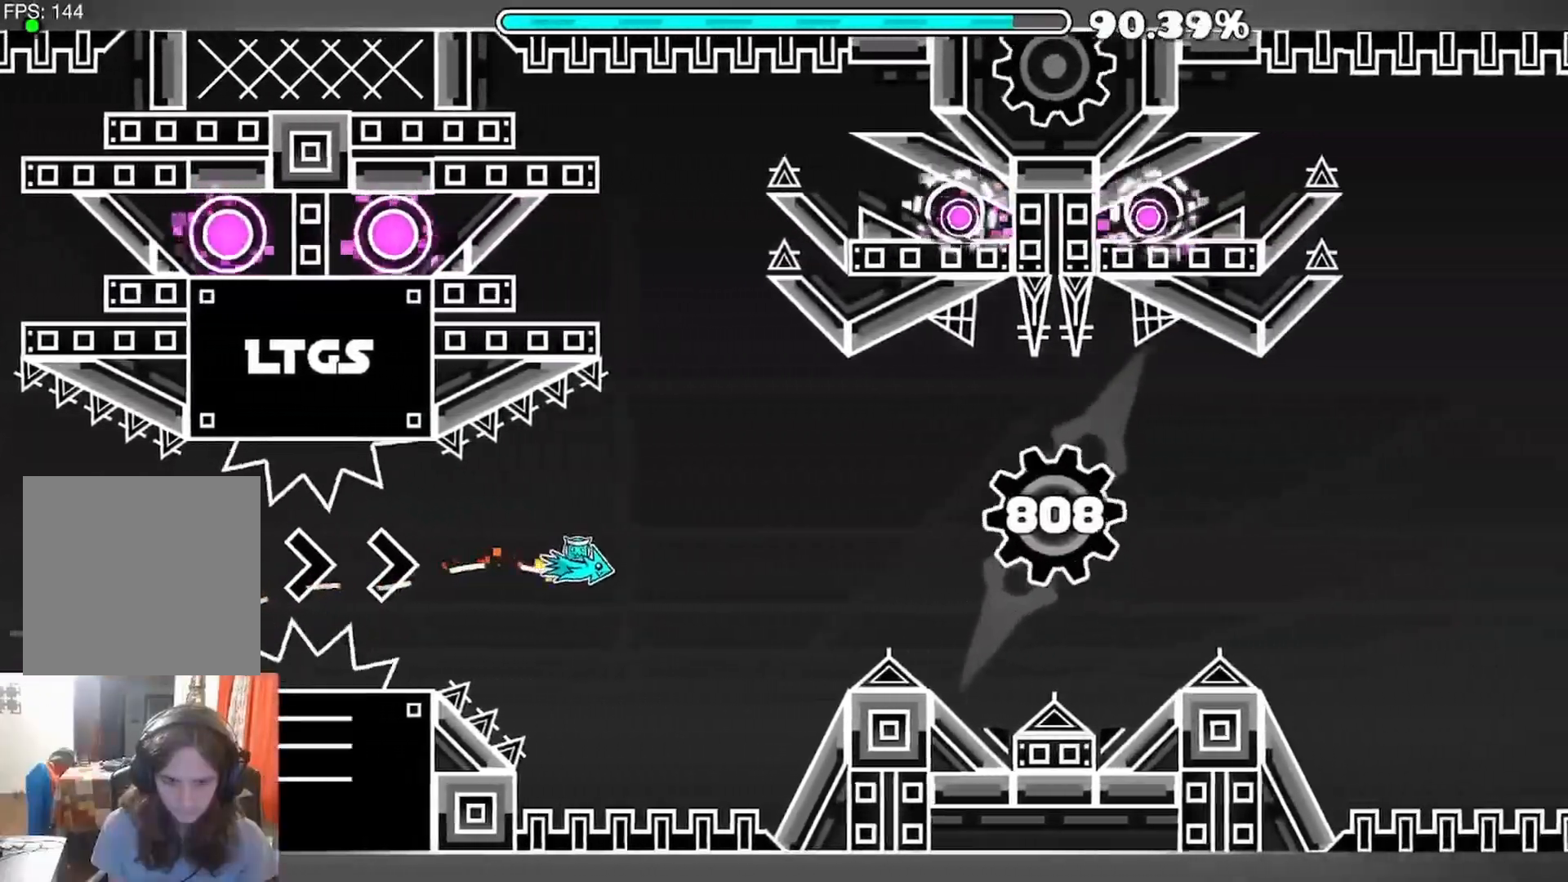
{"buttons": ["A"], "left_stick": "center", "right_stick": "center"}
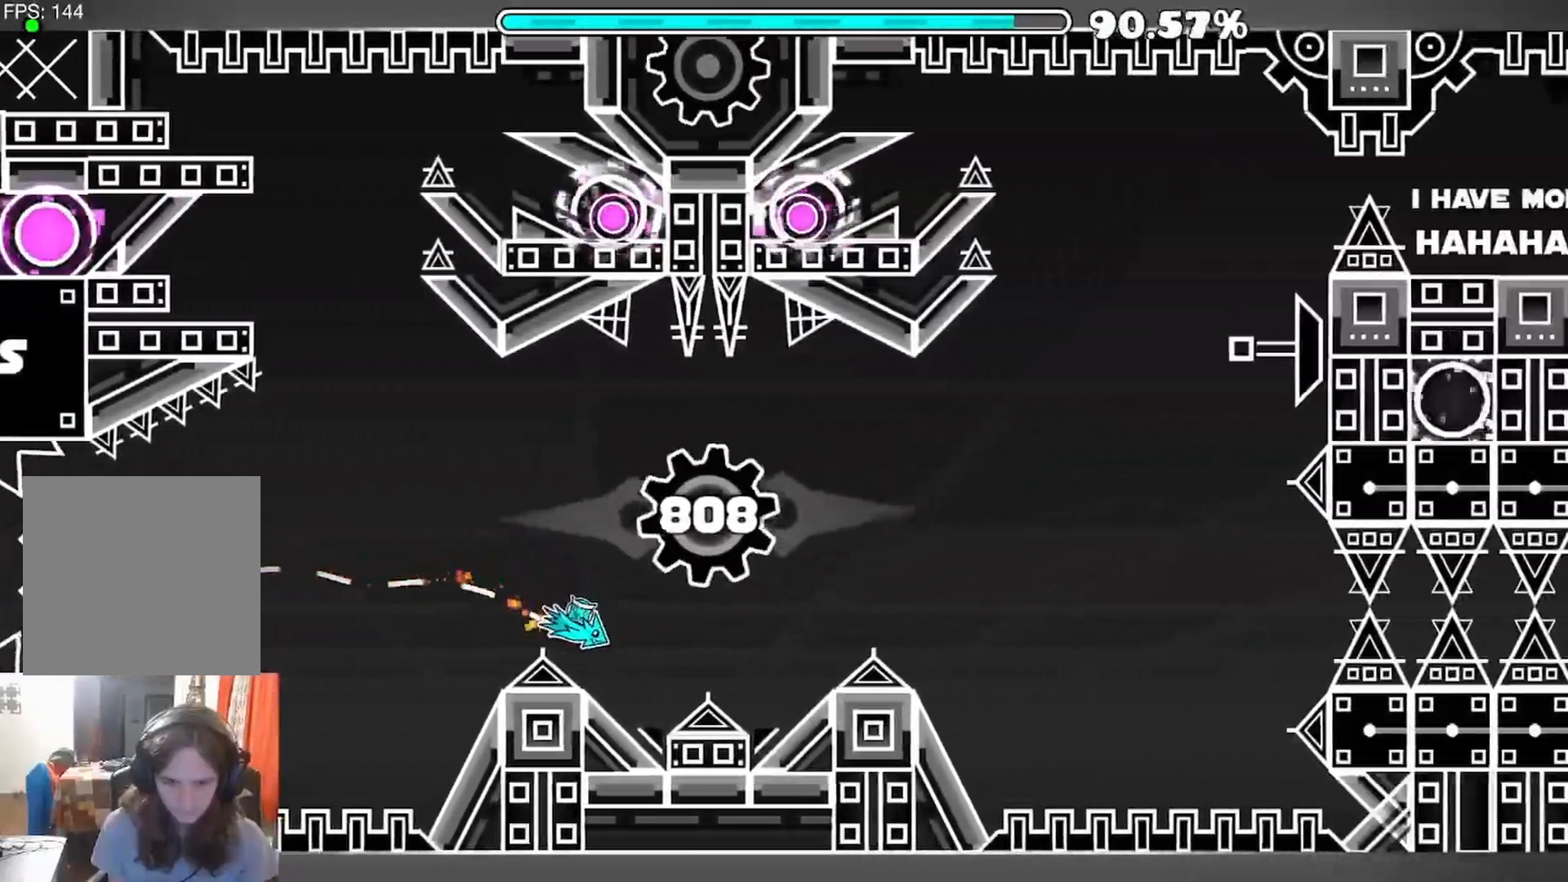
{"buttons": [], "left_stick": "center", "right_stick": "center", "events": [[50, "A", "up"], [133, "A", "down"], [267, "A", "up"], [383, "A", "down"], [483, "A", "up"]]}
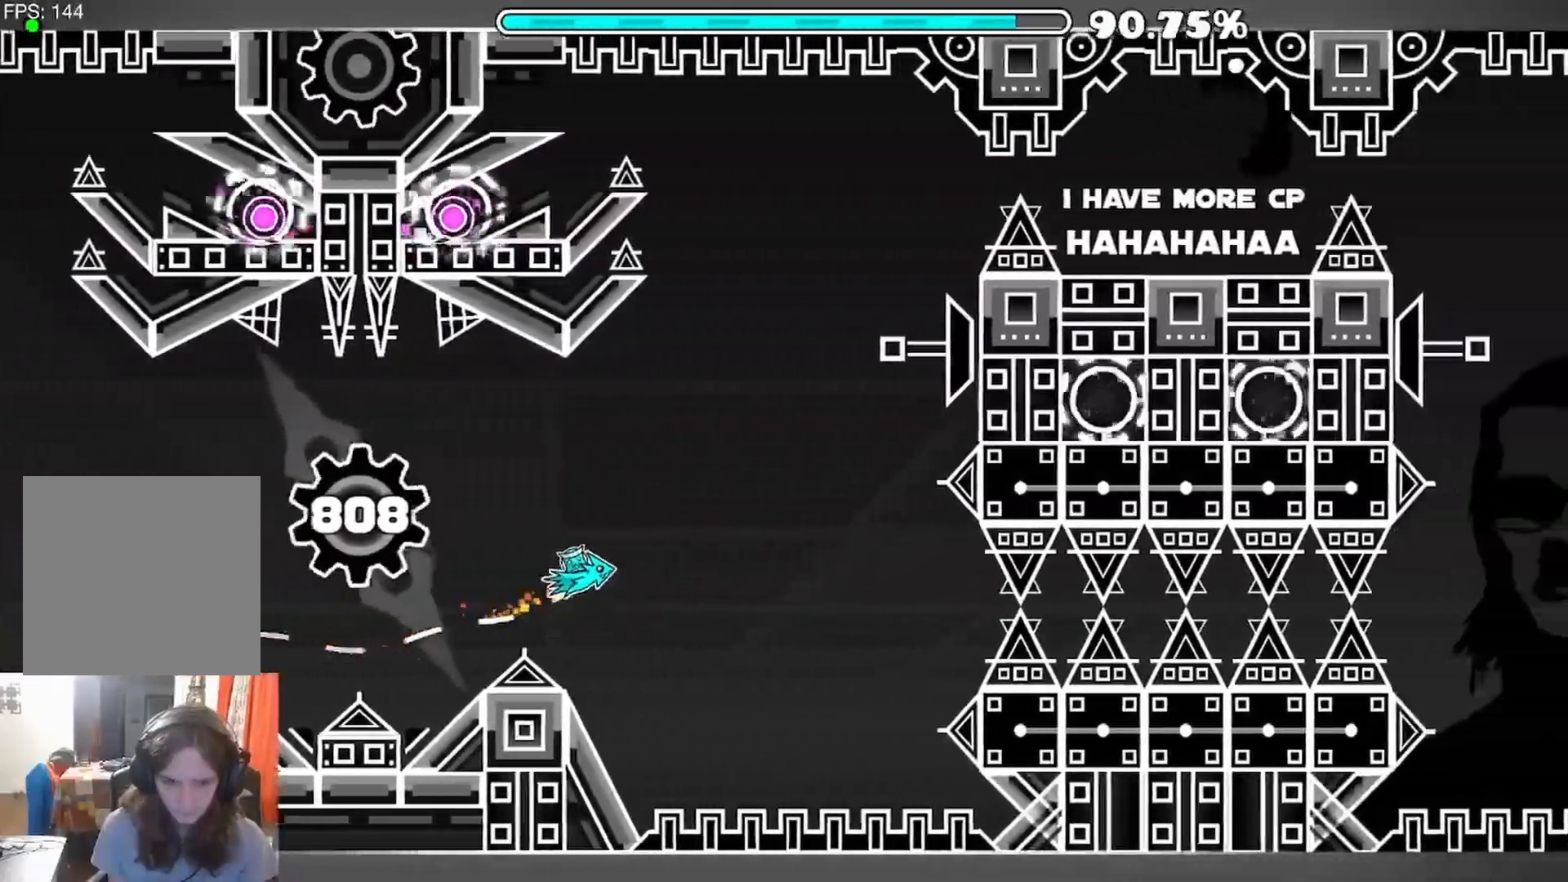
{"buttons": ["A"], "left_stick": "center", "right_stick": "center", "events": [[150, "A", "down"], [233, "A", "up"], [383, "A", "down"]]}
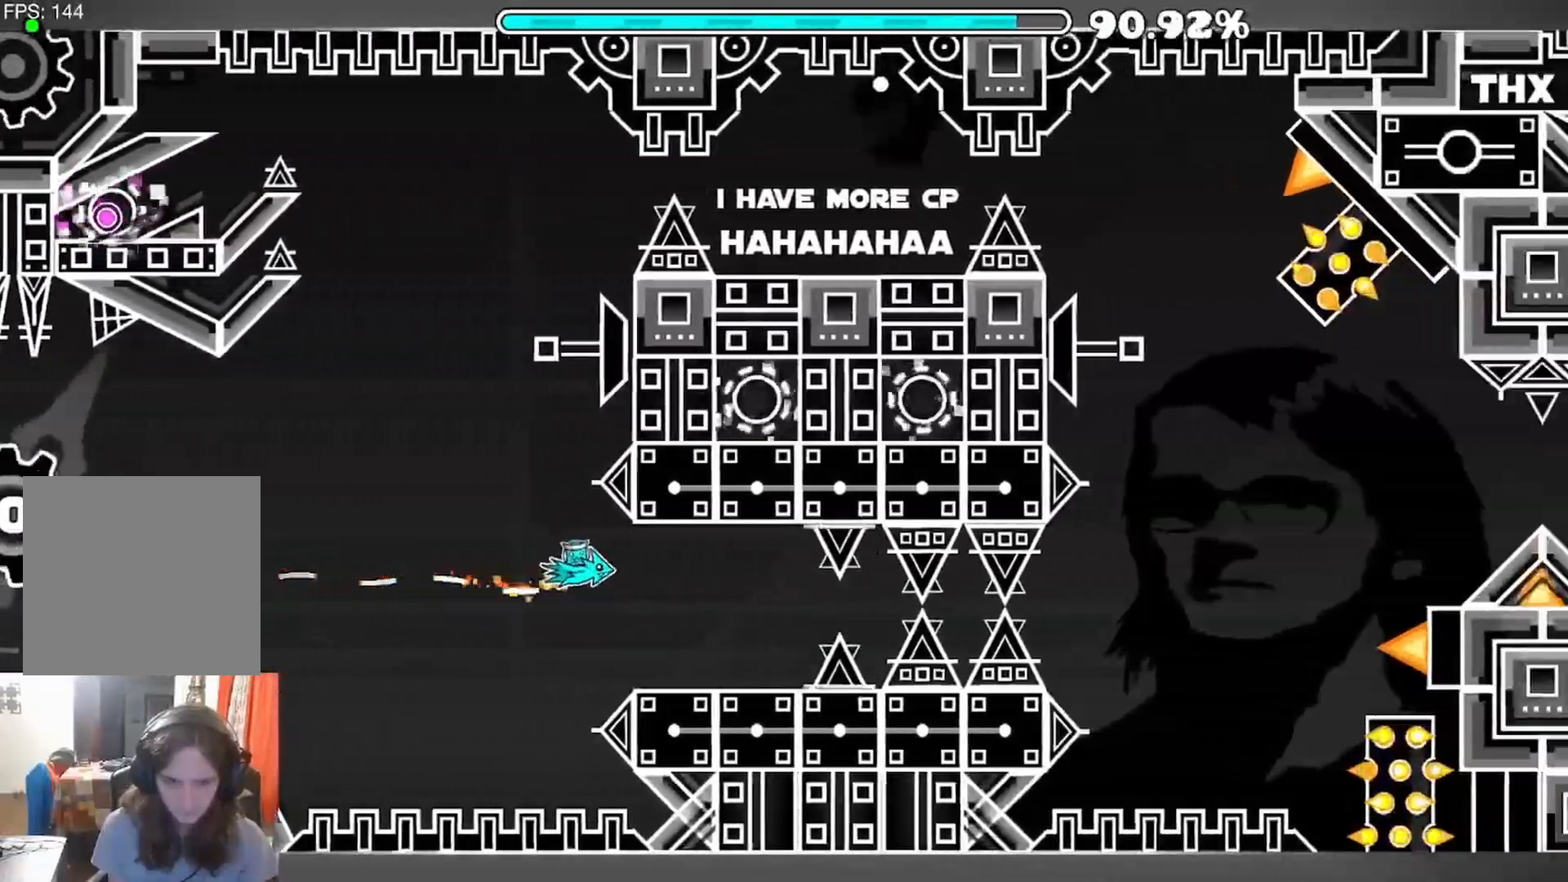
{"buttons": ["A"], "left_stick": "center", "right_stick": "center", "events": []}
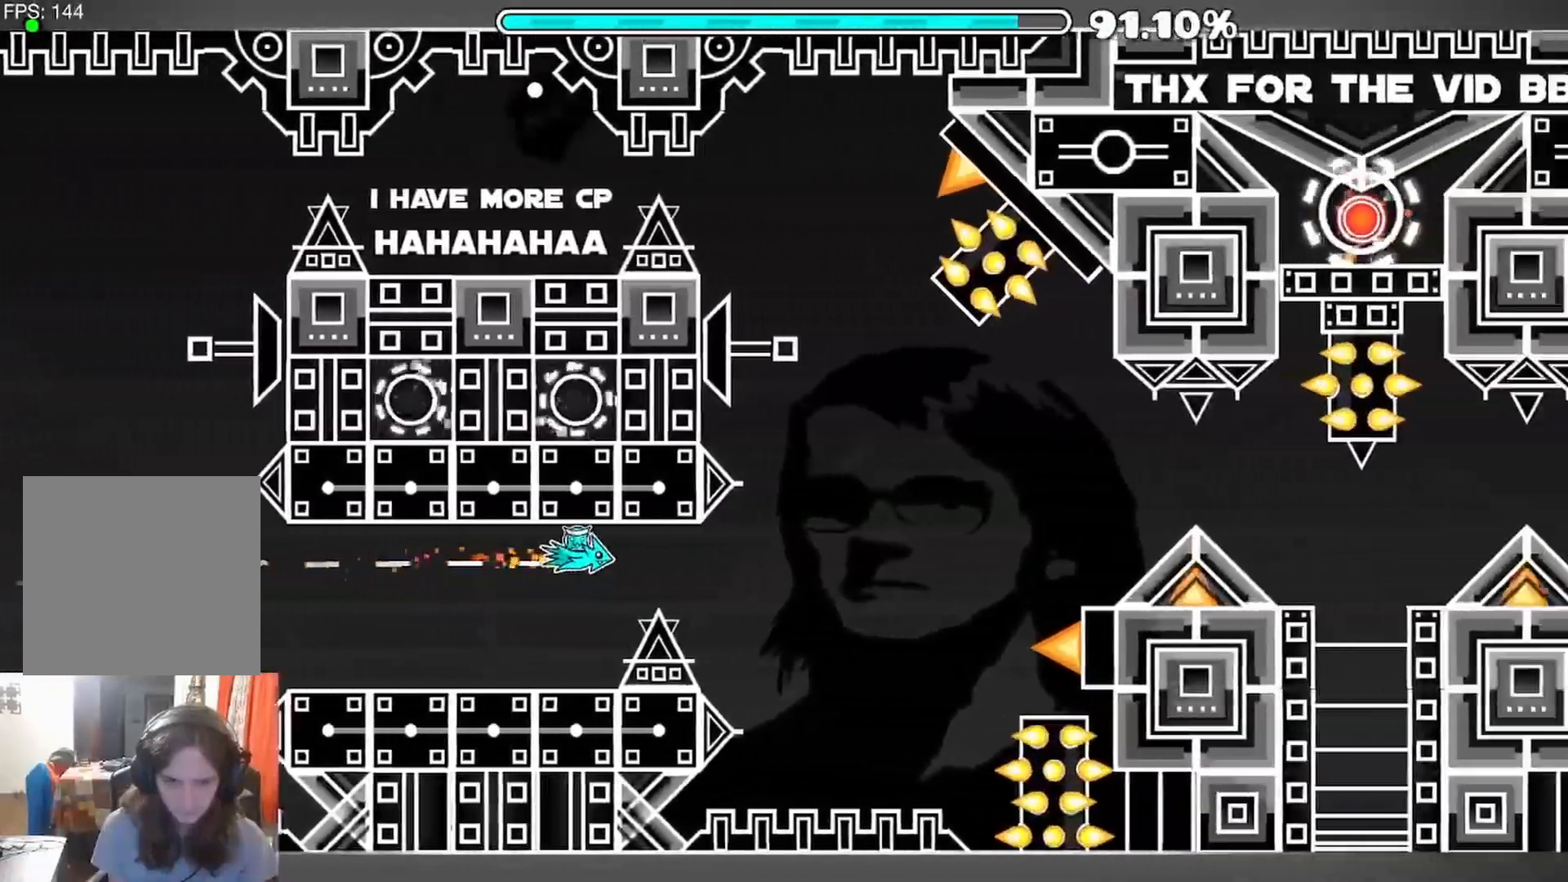
{"buttons": [], "left_stick": "center", "right_stick": "center", "events": [[17, "A", "up"], [100, "A", "down"], [267, "A", "up"], [400, "A", "down"], [483, "A", "up"]]}
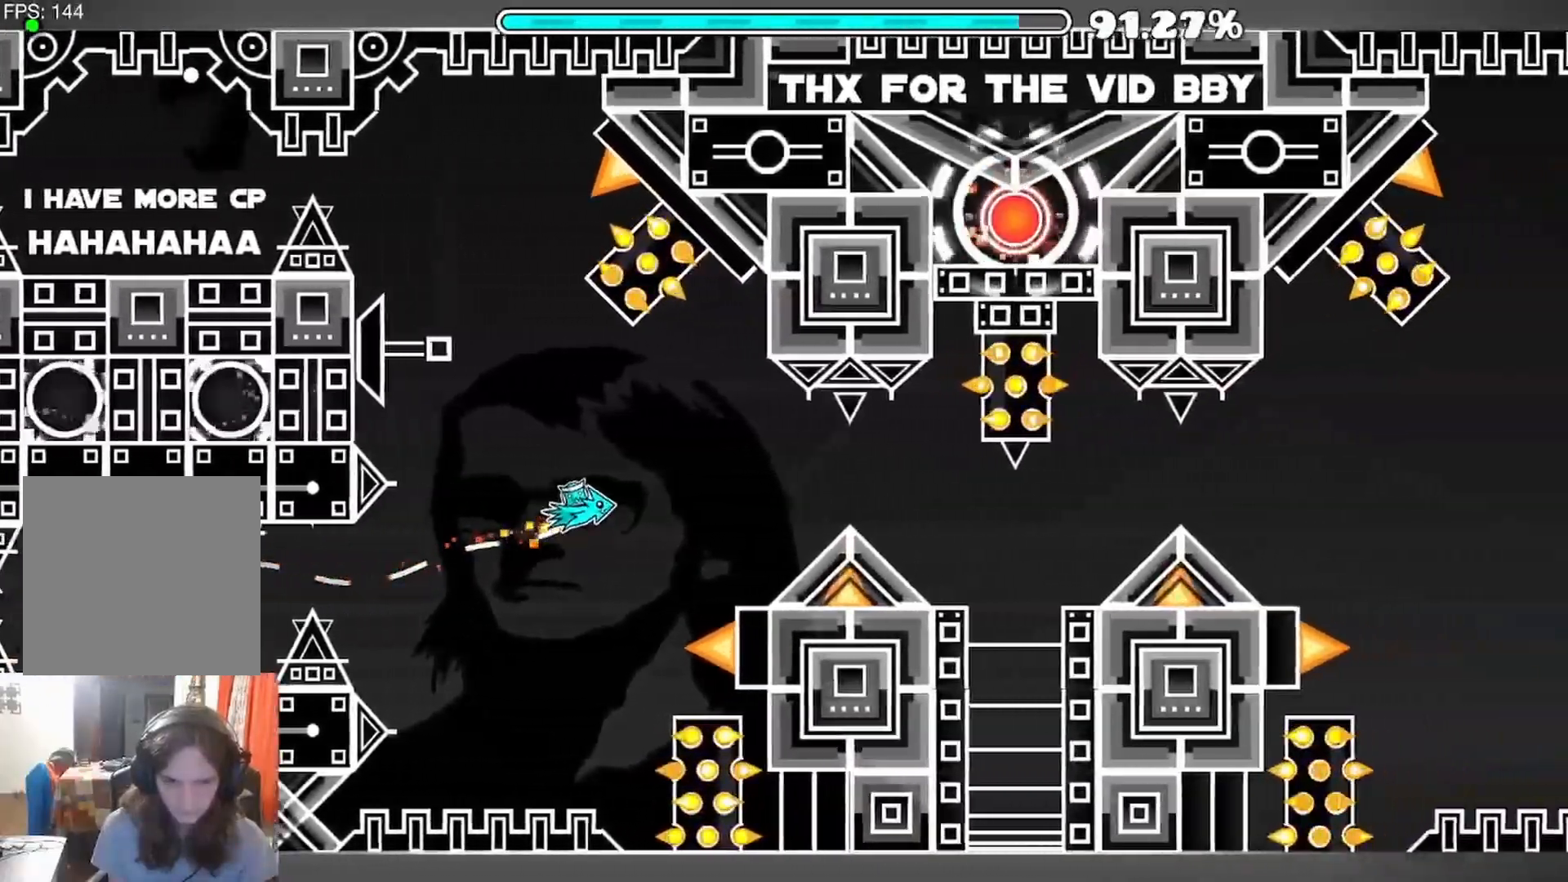
{"buttons": [], "left_stick": "center", "right_stick": "center", "events": [[150, "A", "down"], [233, "A", "up"]]}
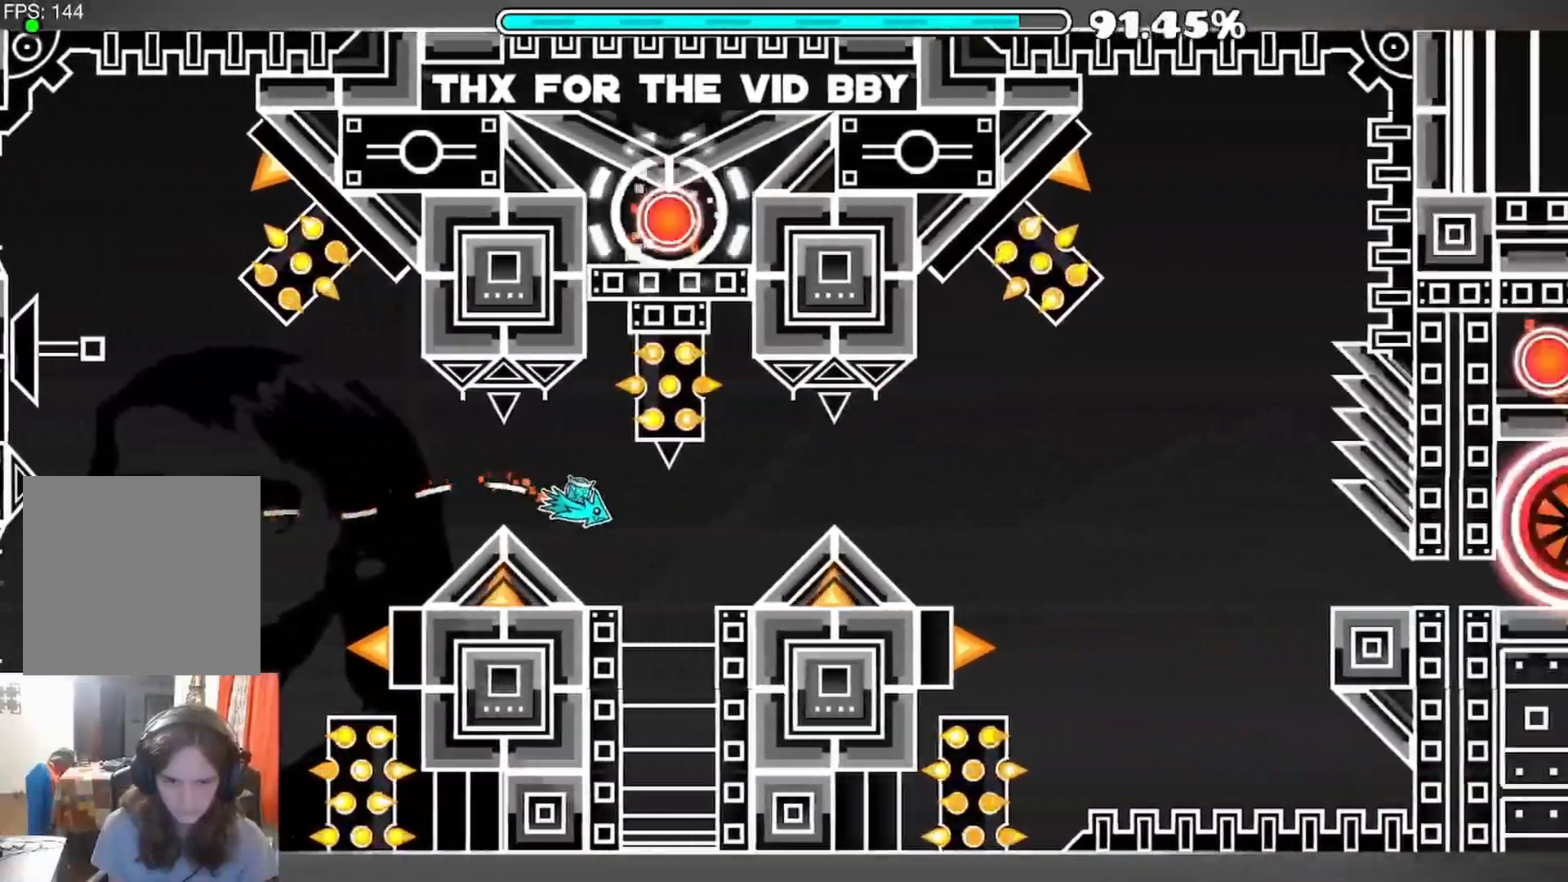
{"buttons": [], "left_stick": "center", "right_stick": "center", "events": [[33, "A", "down"], [233, "A", "up"]]}
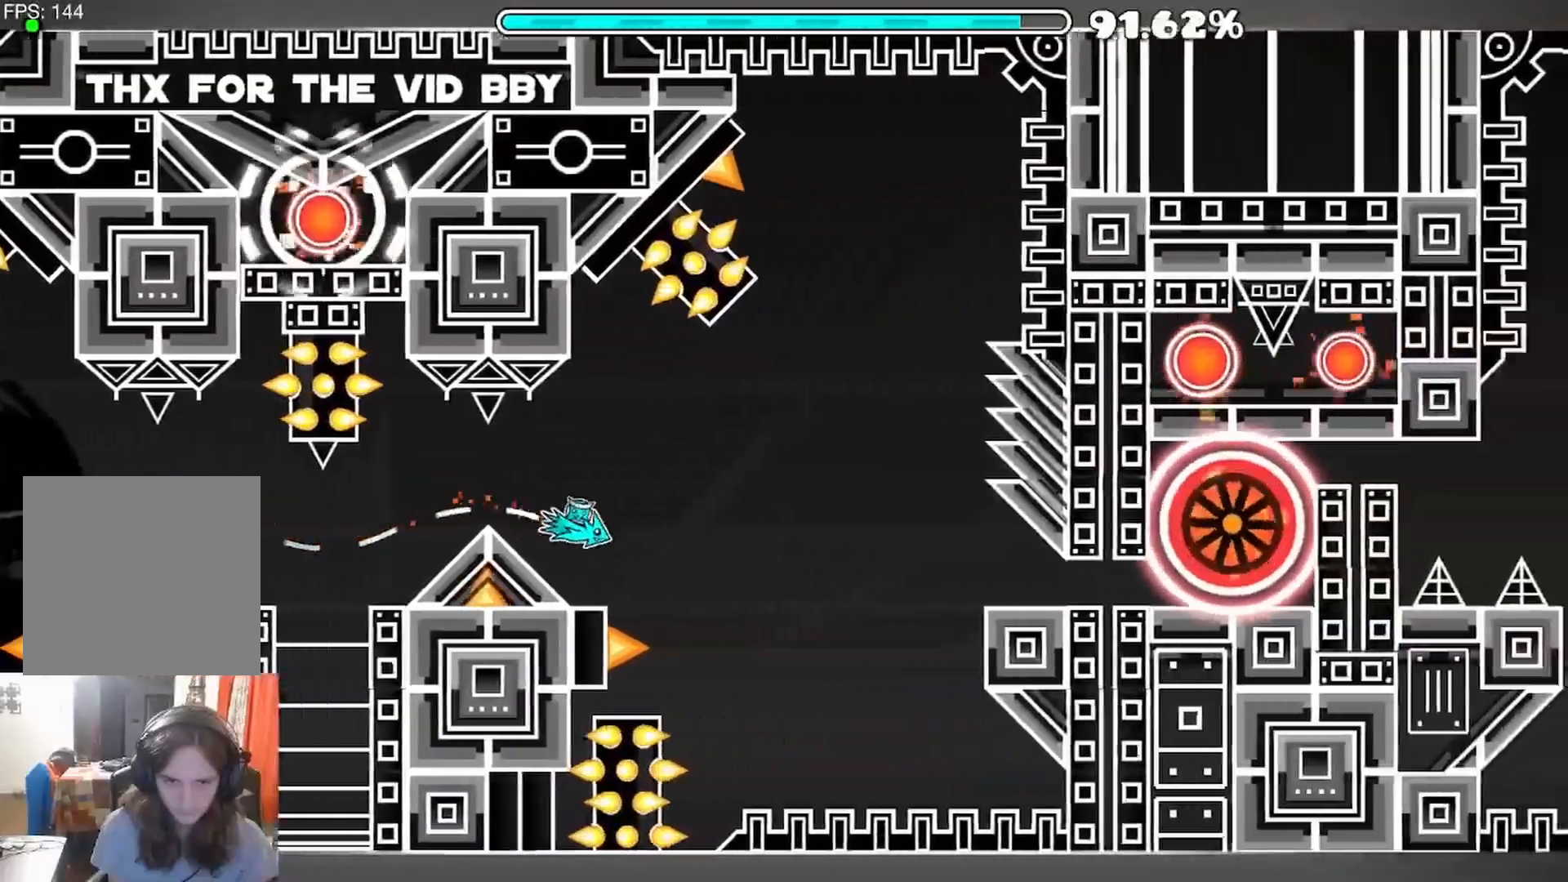
{"buttons": [], "left_stick": "center", "right_stick": "center", "events": [[50, "A", "down"], [200, "A", "up"], [283, "A", "down"], [400, "A", "up"]]}
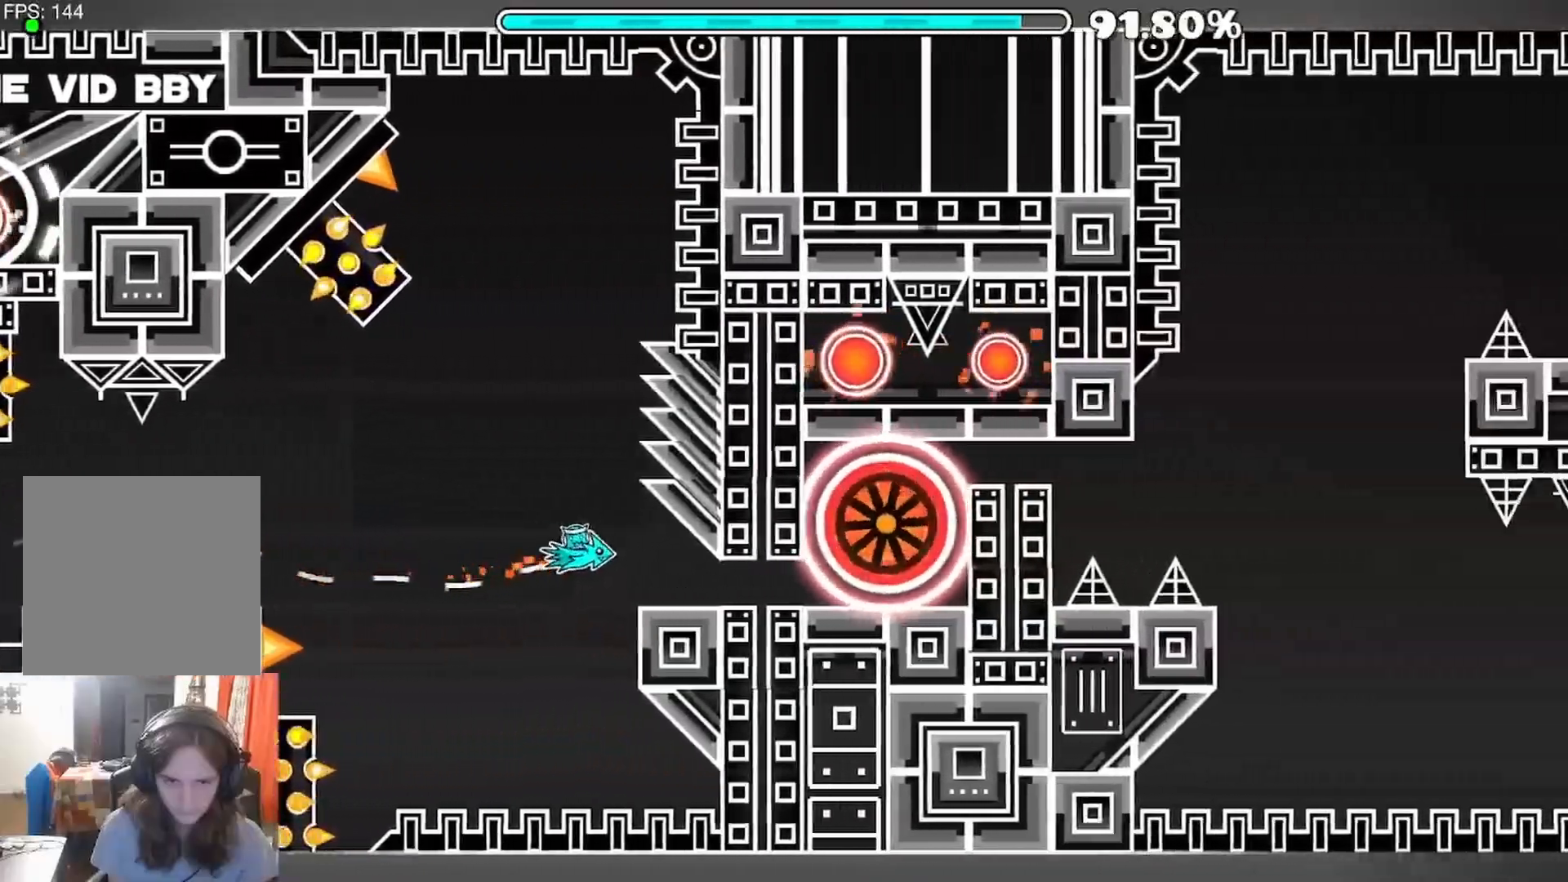
{"buttons": ["A"], "left_stick": "center", "right_stick": "center", "events": [[417, "A", "down"]]}
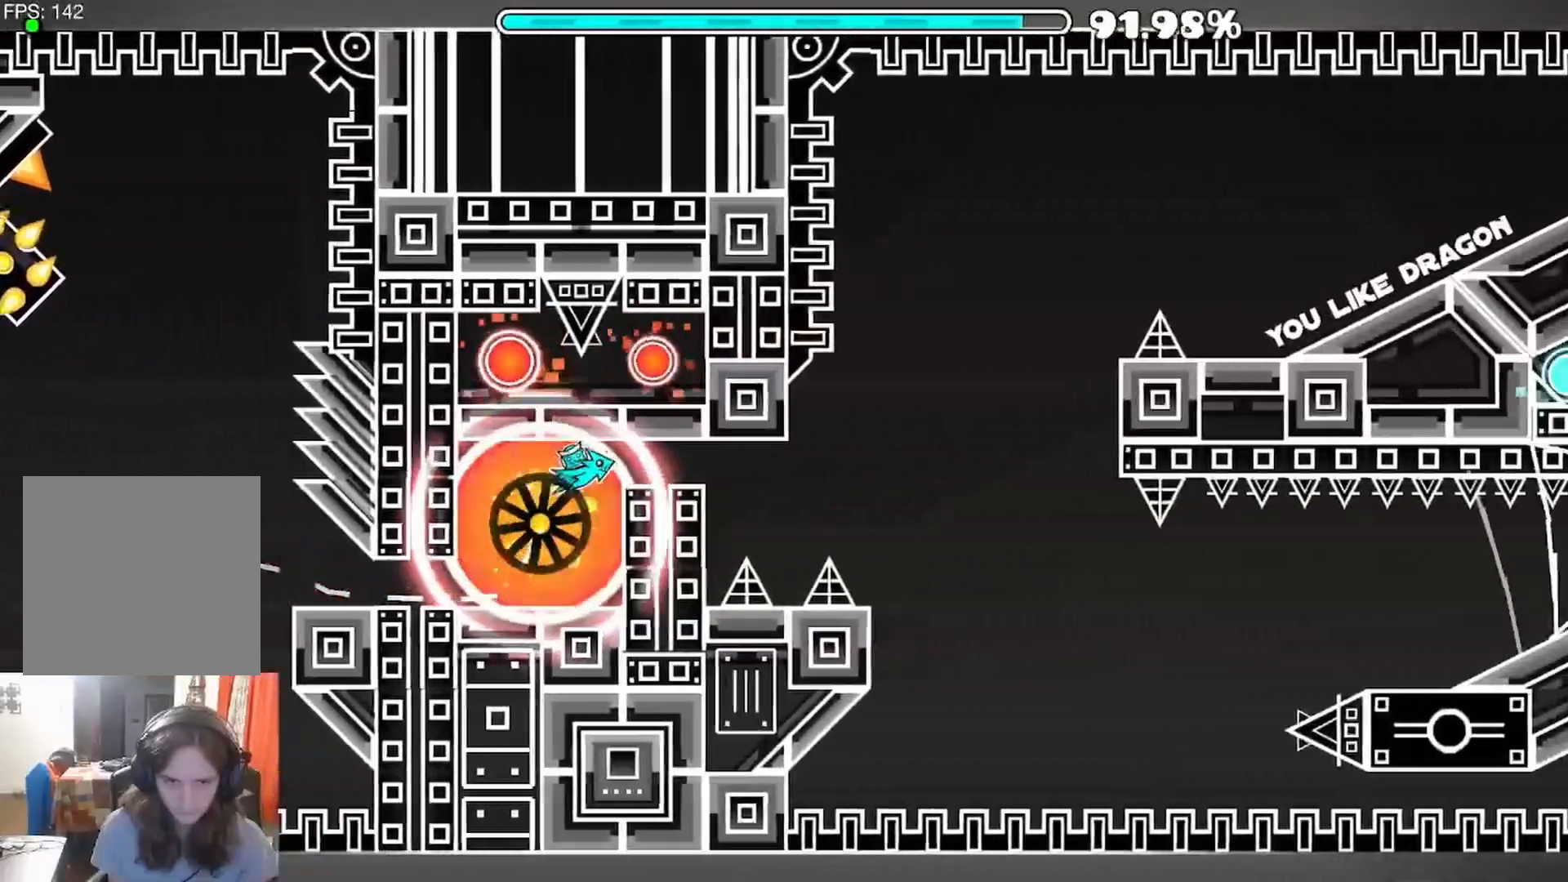
{"buttons": ["A"], "left_stick": "center", "right_stick": "center", "events": [[283, "A", "up"], [450, "A", "down"]]}
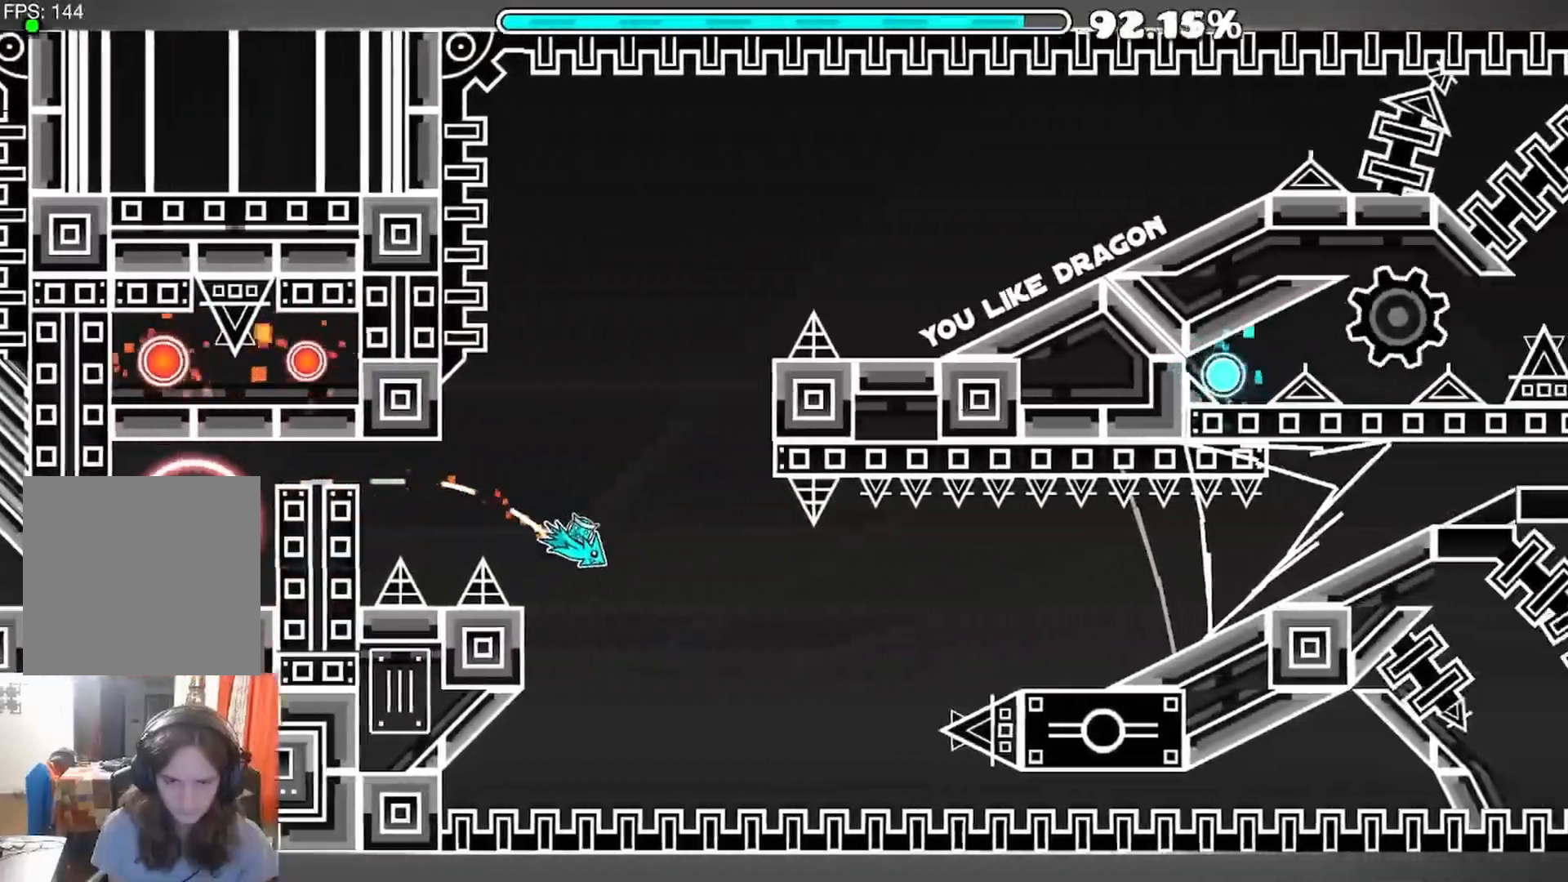
{"buttons": [], "left_stick": "center", "right_stick": "center", "events": [[67, "A", "up"], [167, "A", "down"], [283, "A", "up"], [417, "A", "down"], [483, "A", "up"]]}
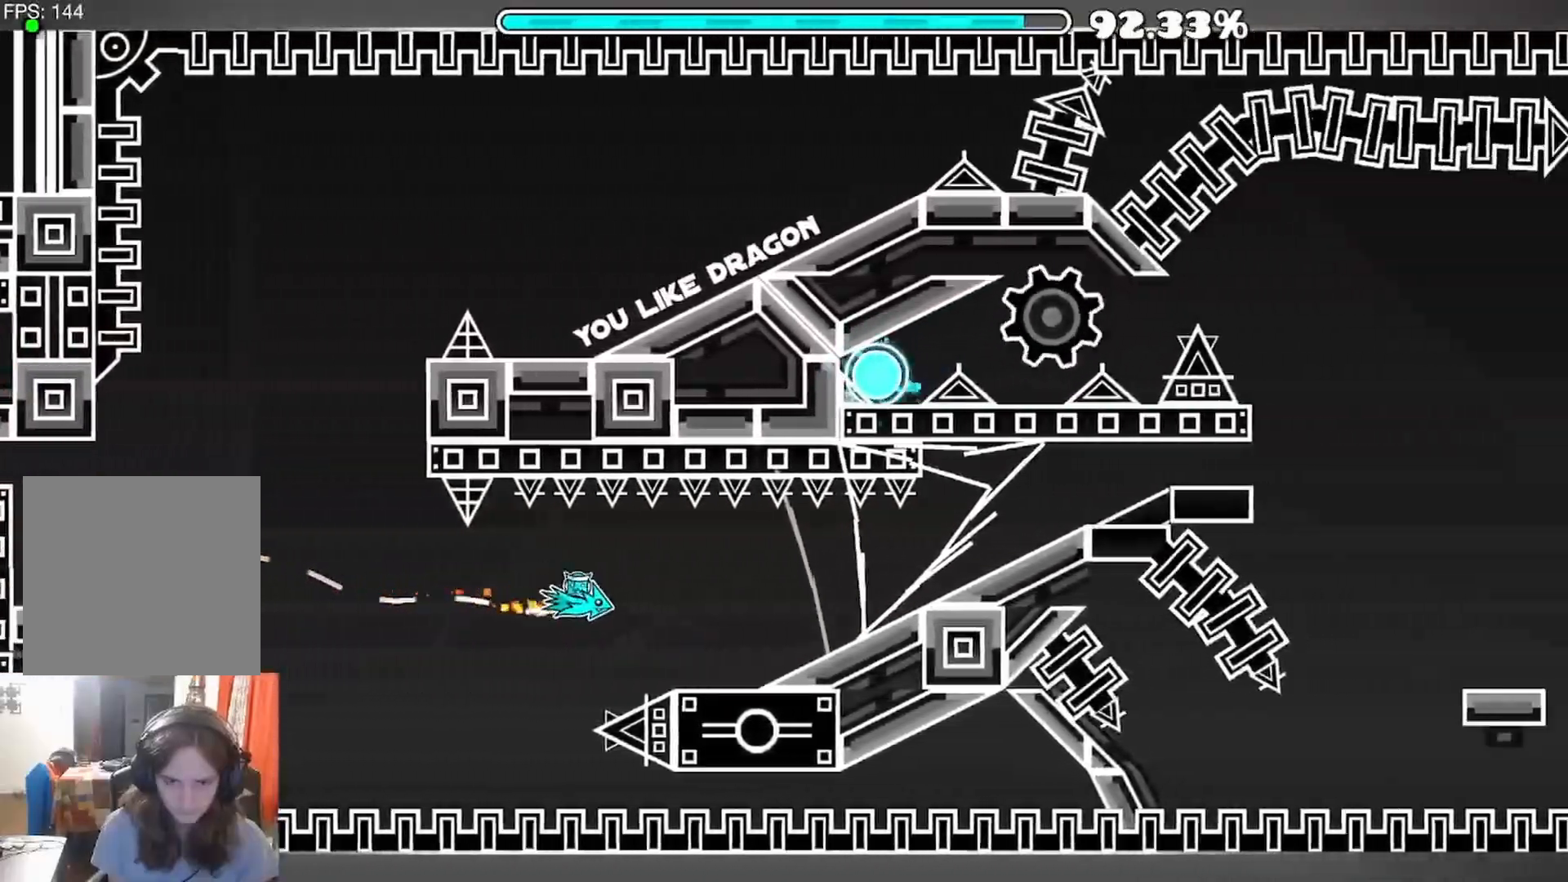
{"buttons": [], "left_stick": "center", "right_stick": "center", "events": []}
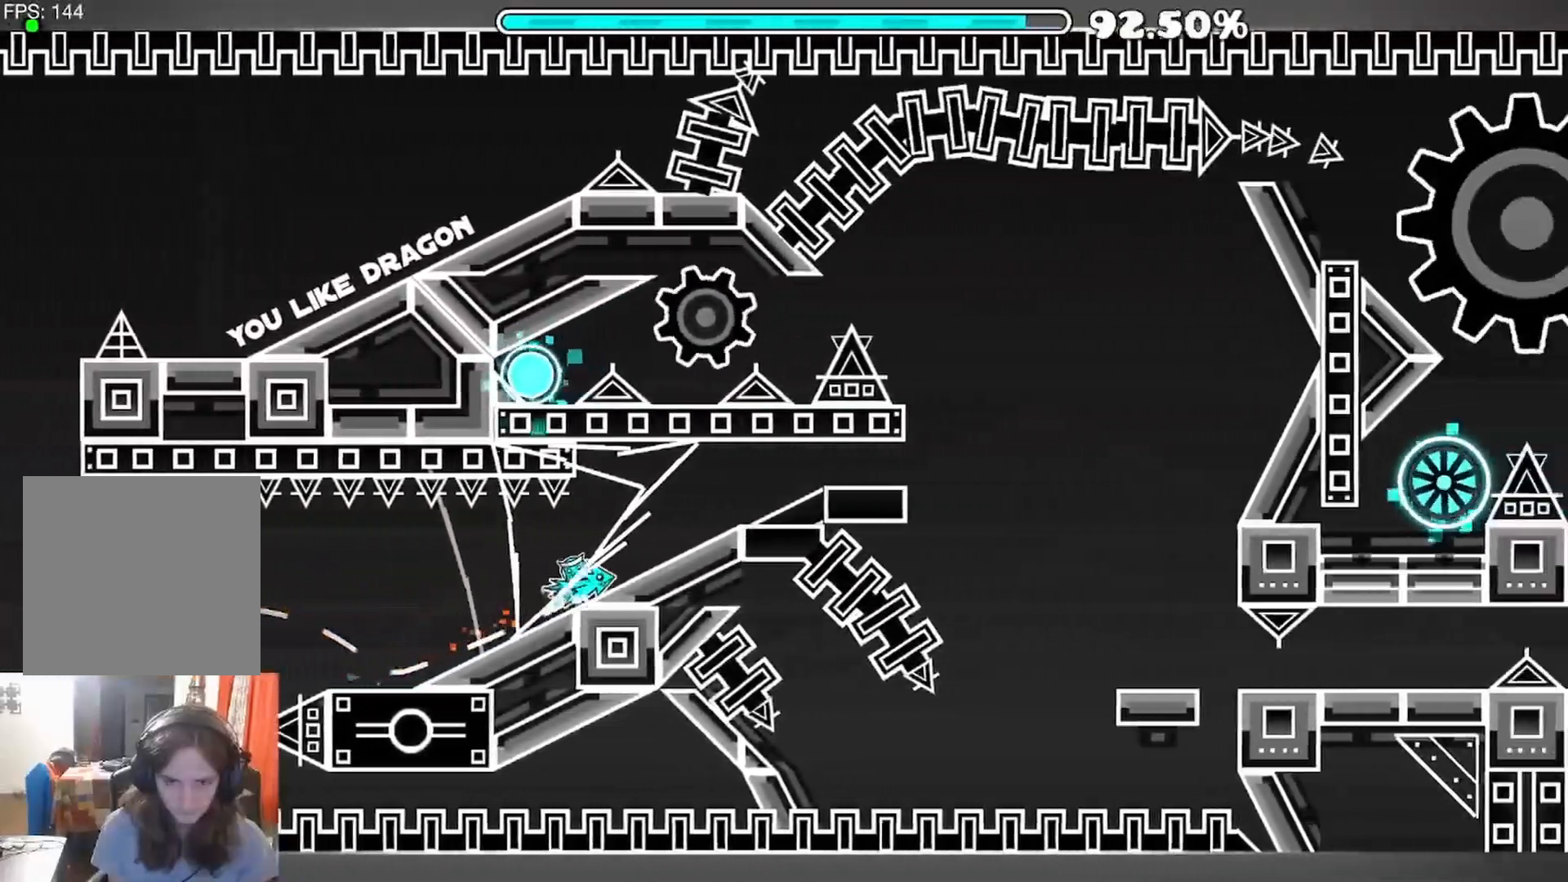
{"buttons": [], "left_stick": "center", "right_stick": "center", "events": [[33, "A", "down"], [383, "A", "up"]]}
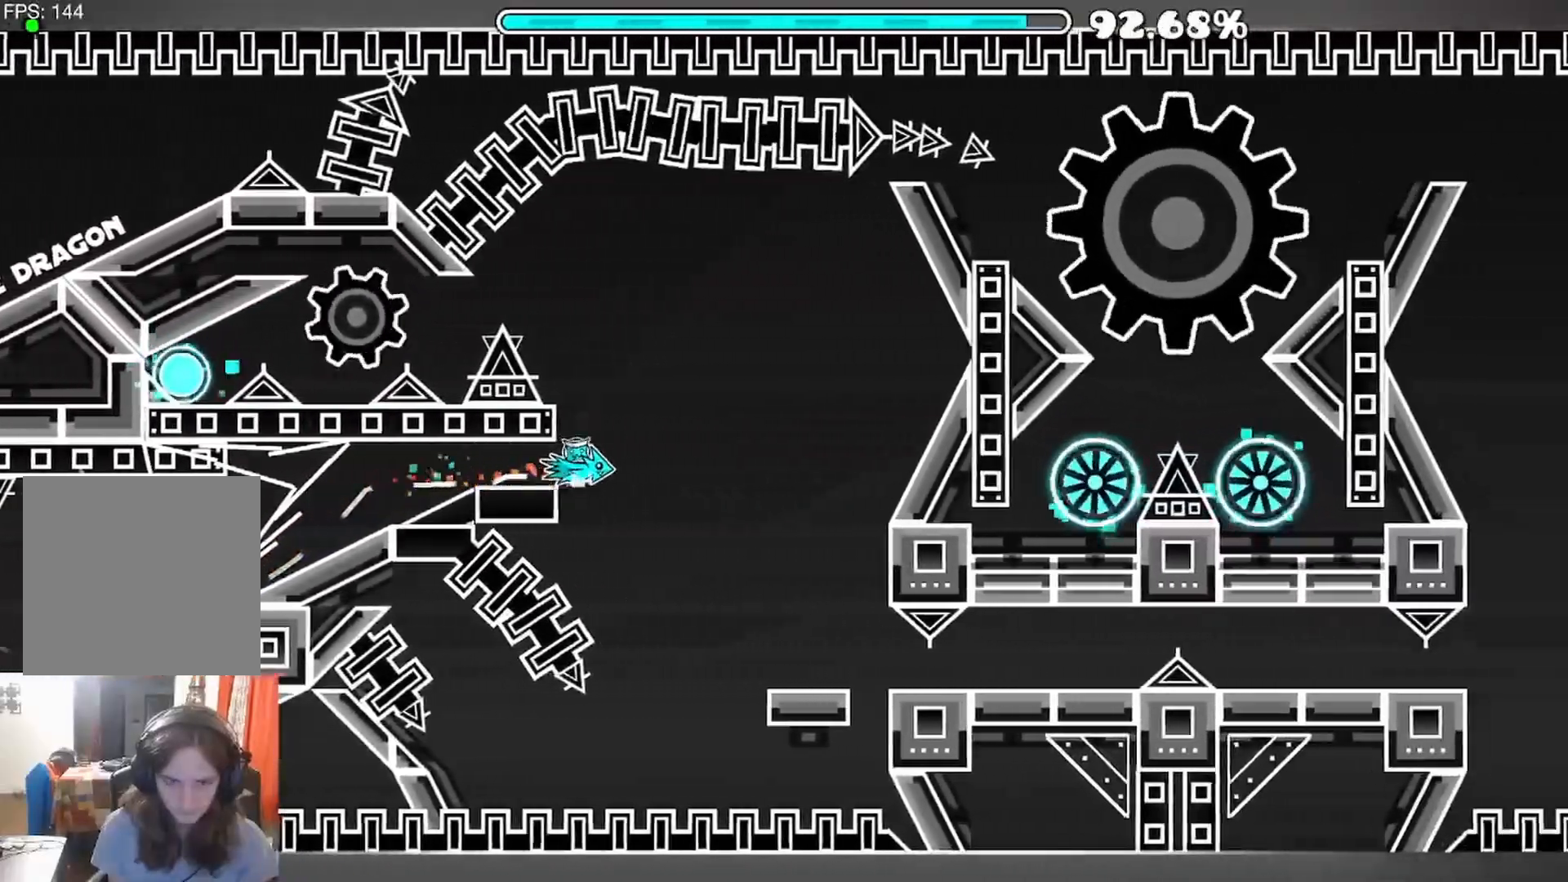
{"buttons": [], "left_stick": "center", "right_stick": "center"}
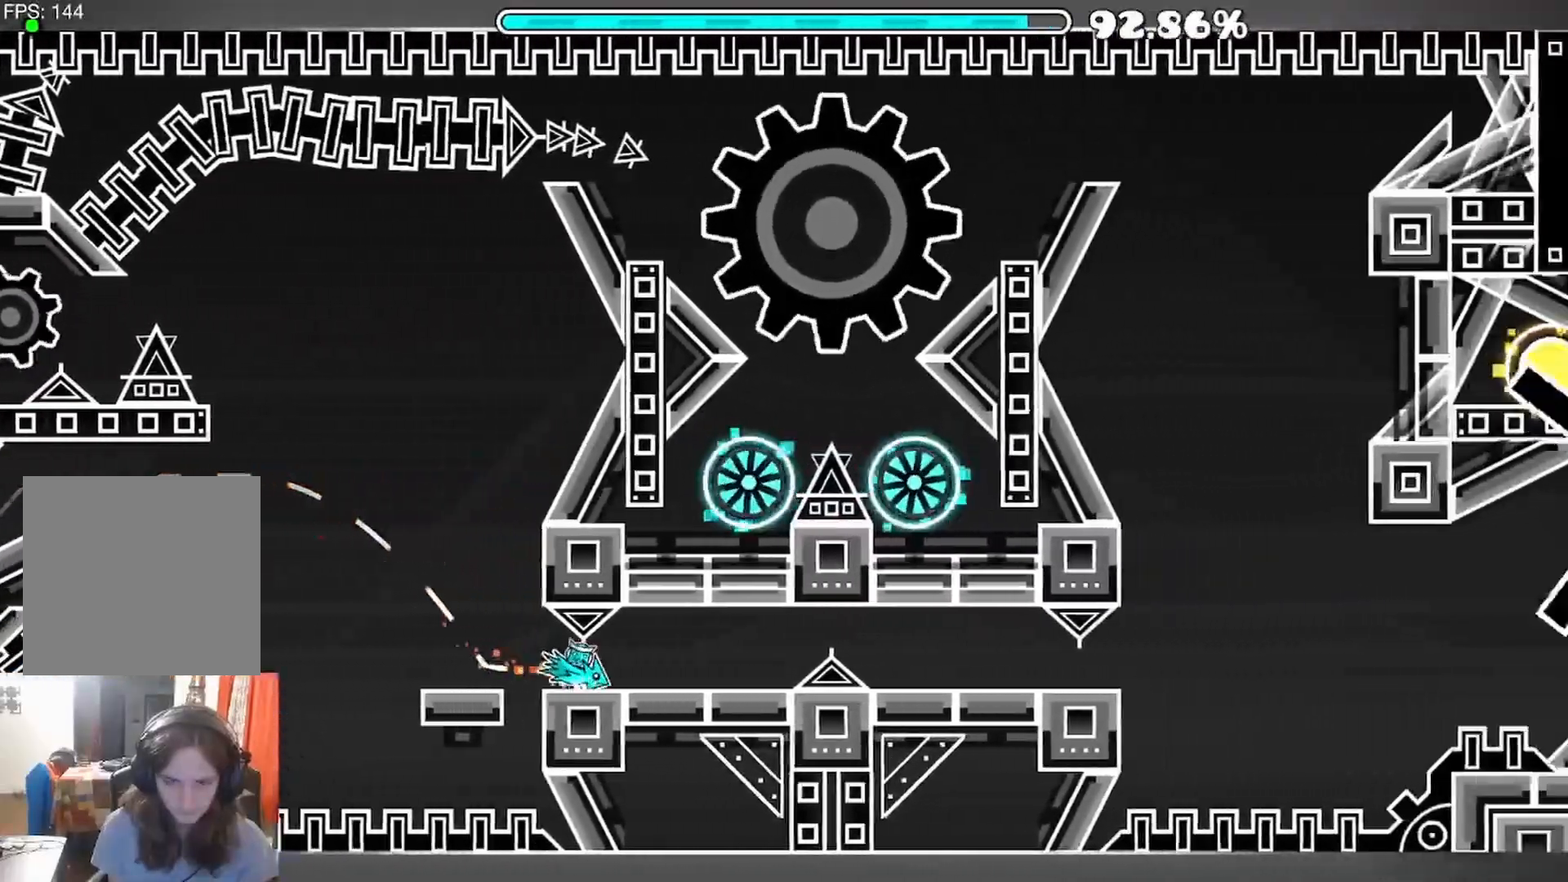
{"buttons": [], "left_stick": "center", "right_stick": "center", "events": [[133, "A", "down"], [417, "A", "up"]]}
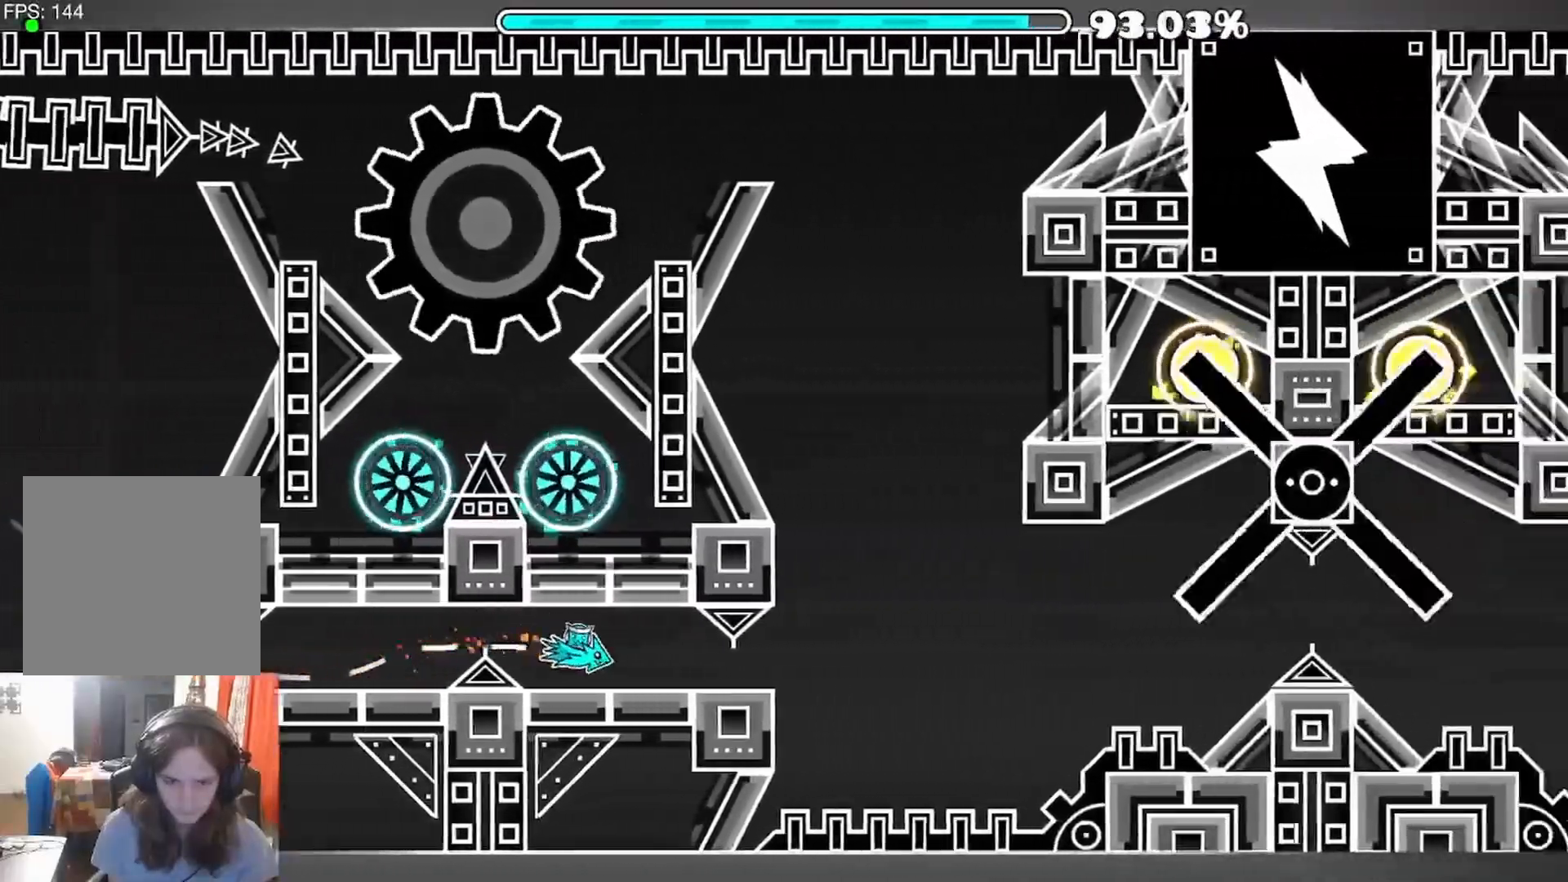
{"buttons": [], "left_stick": "center", "right_stick": "center", "events": [[350, "A", "down"], [467, "A", "up"]]}
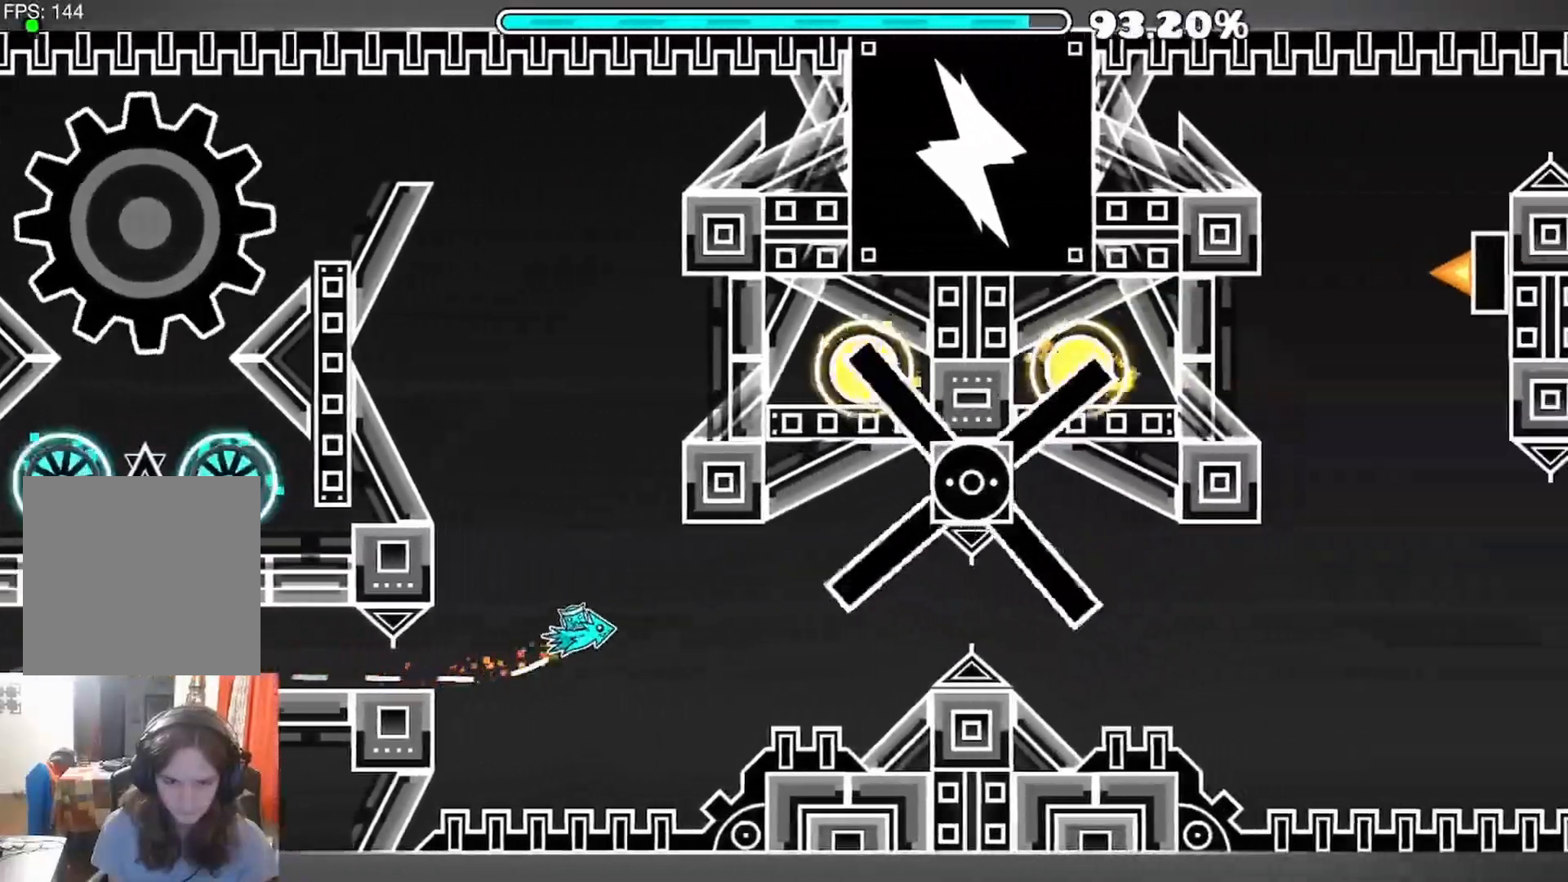
{"buttons": [], "left_stick": "center", "right_stick": "center", "events": [[167, "A", "down"], [267, "A", "up"], [333, "R1", "down"], [350, "R1", "up"], [383, "A", "down"], [467, "A", "up"]]}
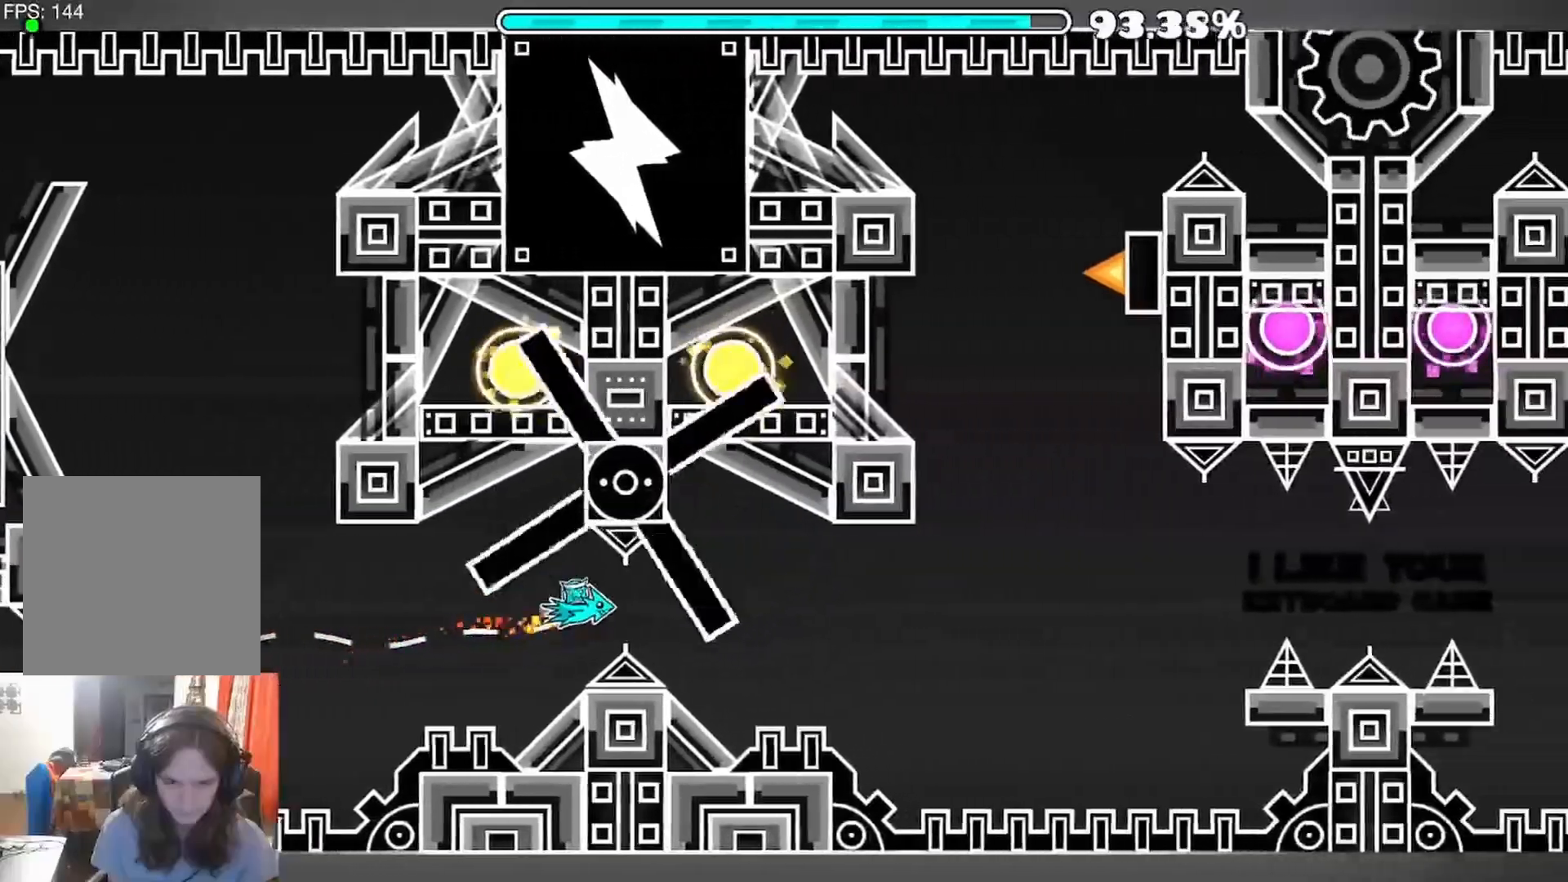
{"buttons": ["A"], "left_stick": "center", "right_stick": "center", "events": [[217, "A", "down"], [350, "A", "up"], [467, "A", "down"]]}
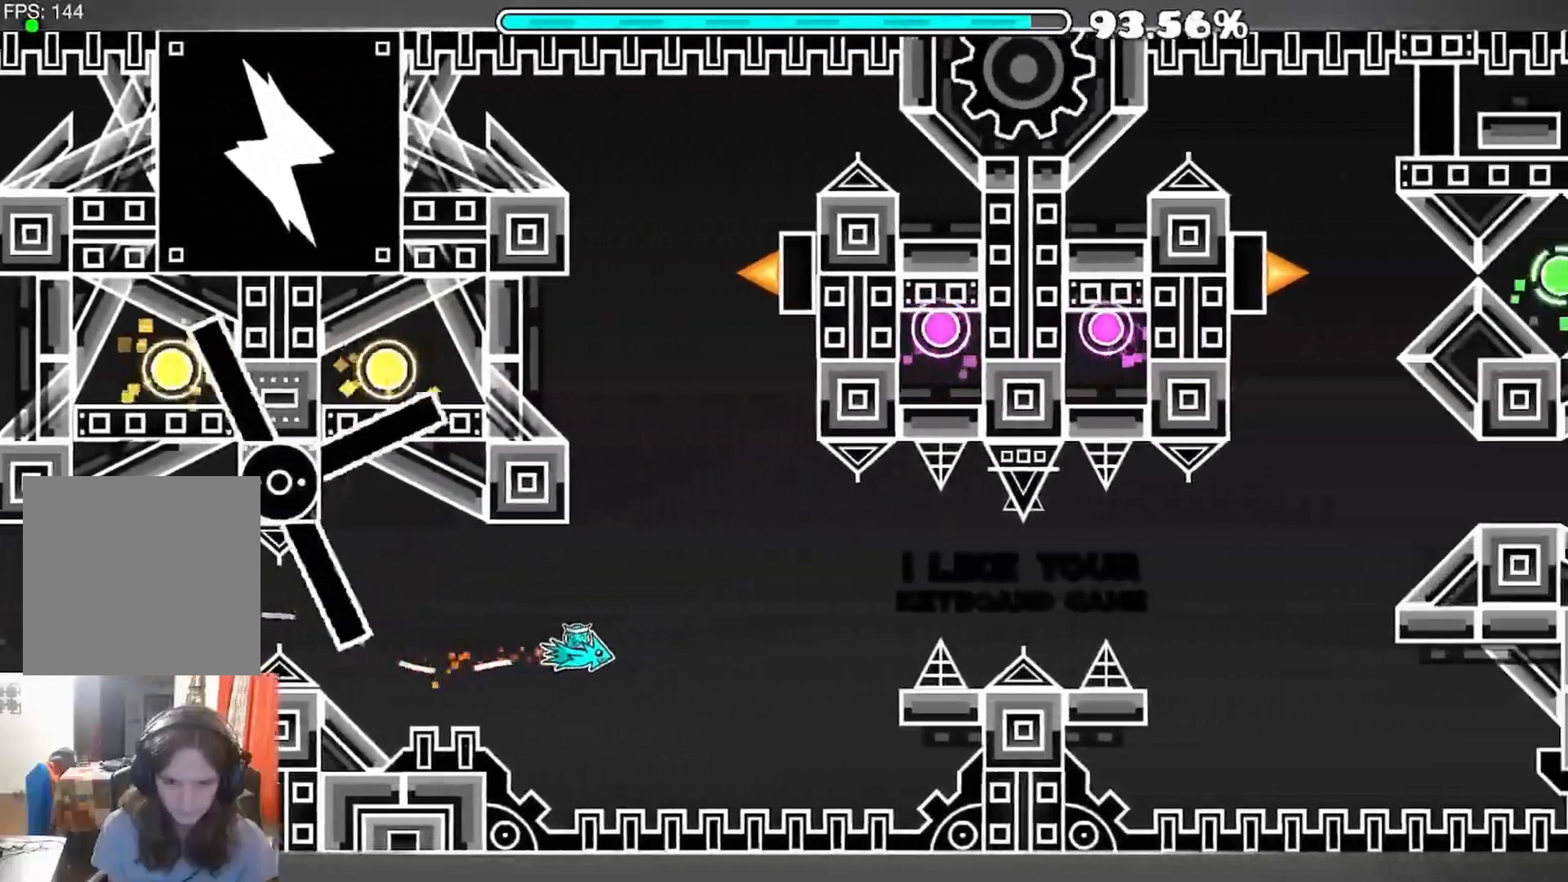
{"buttons": ["A"], "left_stick": "center", "right_stick": "center", "events": [[100, "A", "up"], [300, "A", "down"], [417, "A", "up"], [500, "A", "down"]]}
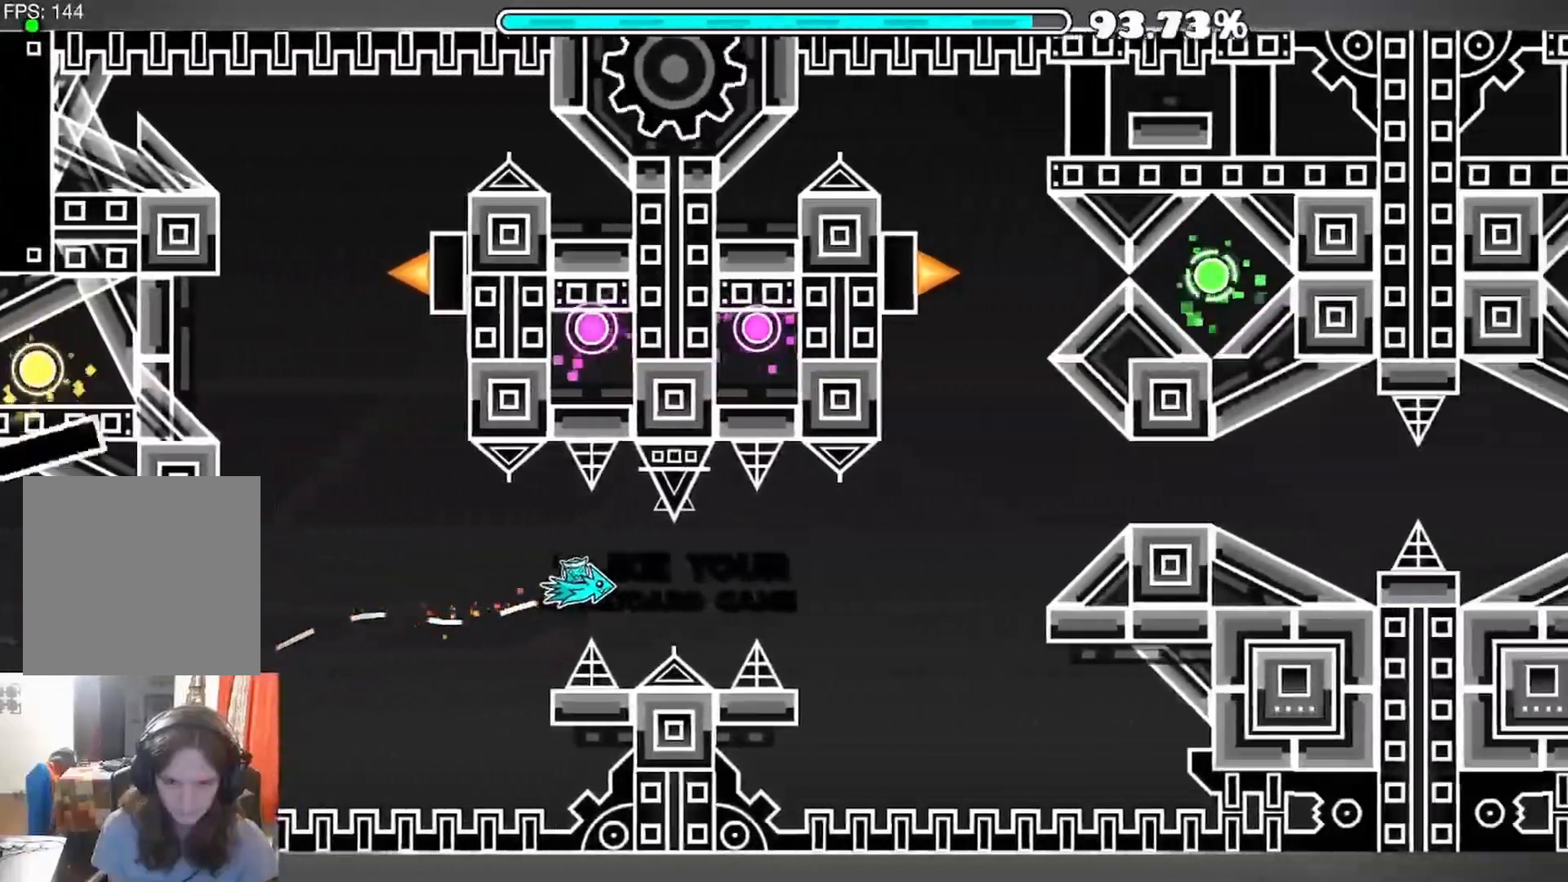
{"buttons": ["A"], "left_stick": "center", "right_stick": "center", "events": [[50, "A", "up"], [67, "A", "down"], [150, "A", "up"], [300, "A", "down"], [383, "A", "up"], [467, "A", "down"]]}
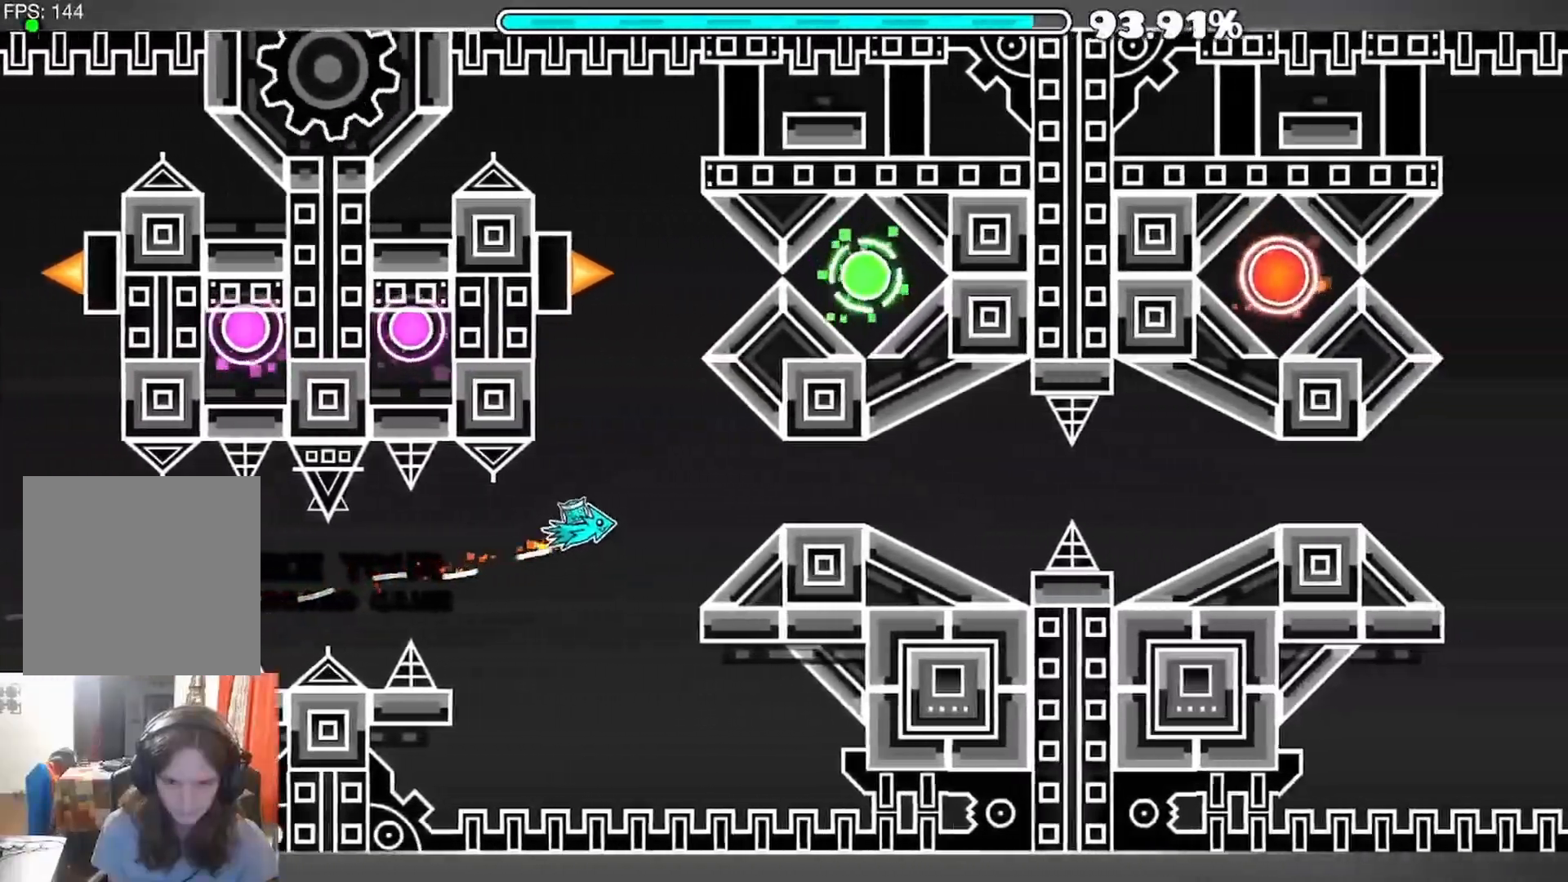
{"buttons": ["A"], "left_stick": "center", "right_stick": "center", "events": [[67, "A", "up"], [433, "A", "down"]]}
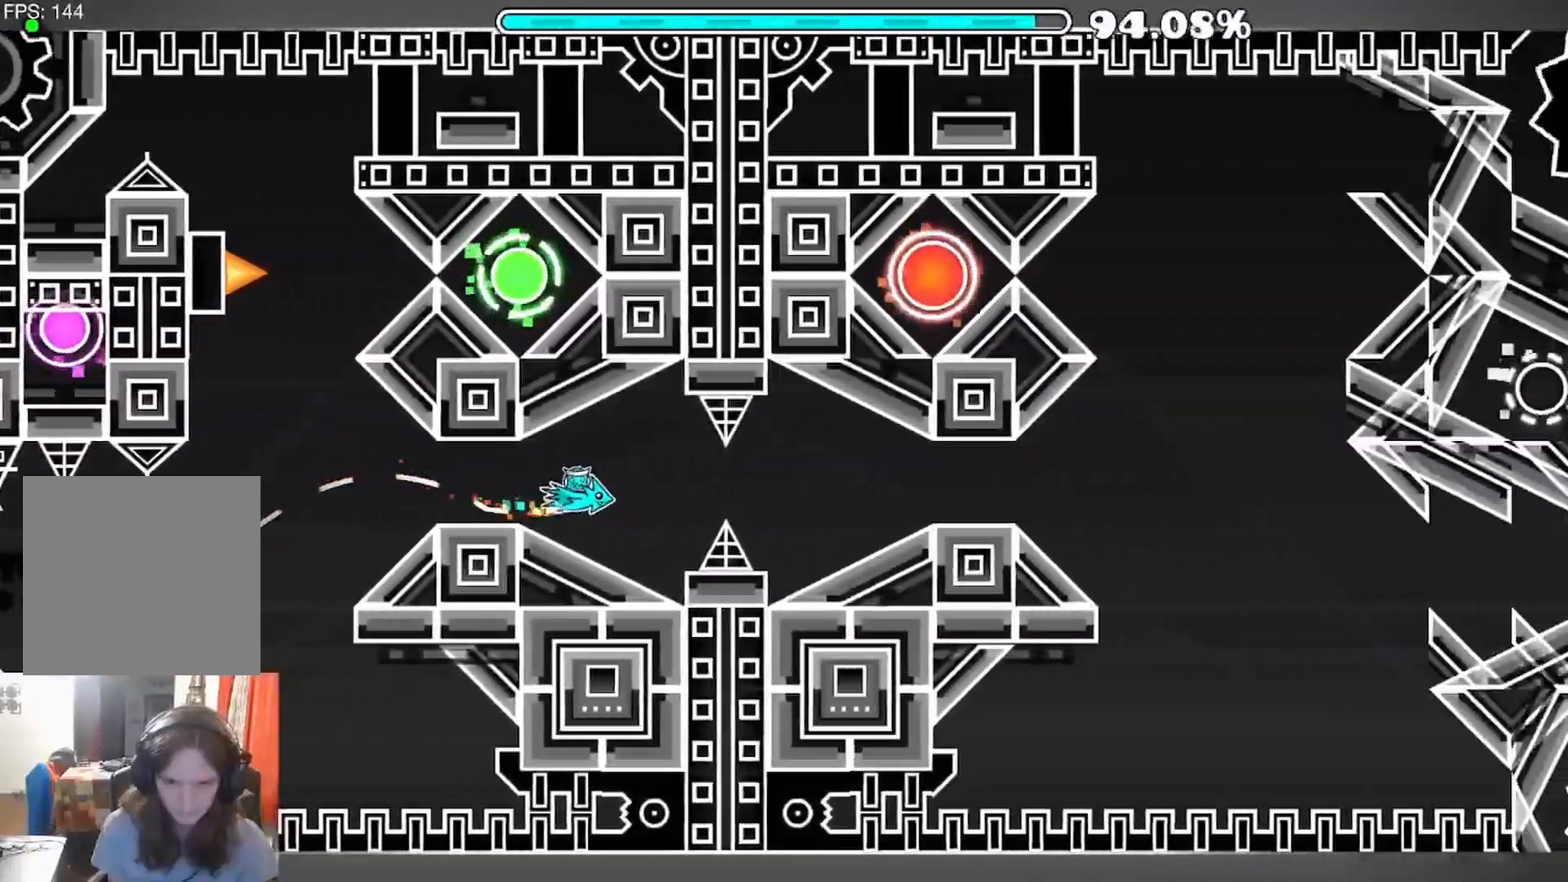
{"buttons": [], "left_stick": "center", "right_stick": "center"}